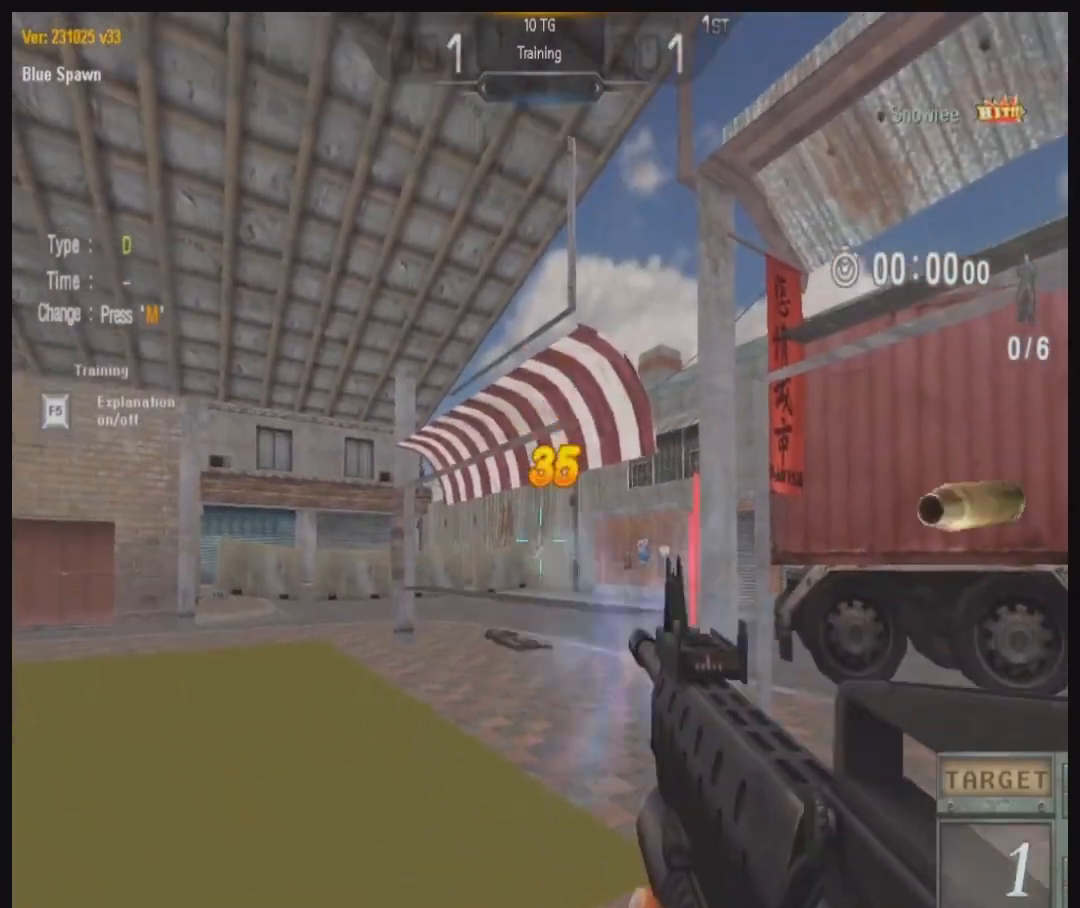
Gameplay with keyboard and mouse; each line is a JSON object with the keys and mouse buttons held at the frame after it. "events" lists presses ("down") and releases ("up") of "a", "ctrl", "d", "e", "q", "s", "shift", "space", "w", "mouse_left", "mouse_wheel", "mouse_right", "mouse_mb4" and "mouse_mb5" between this image and that frame as [ms after this image, input, new state], when the widget could be followed in between. "mouse_left", "mouse_wheel", "mouse_right", "mouse_mb4", "mouse_mb5" = the "left", "wheel", "right", "mb4", "mb5" buttons of the "mouse" list. No other keys are recorded. "wheel" means that the mouse wheel is clicked or scrolled. Not read: mouse_move.
{"keys": ["ctrl"], "mouse": ["left"], "events": [[33, "mouse_left", "up"], [167, "q", "down"], [300, "q", "up"], [467, "mouse_left", "down"]]}
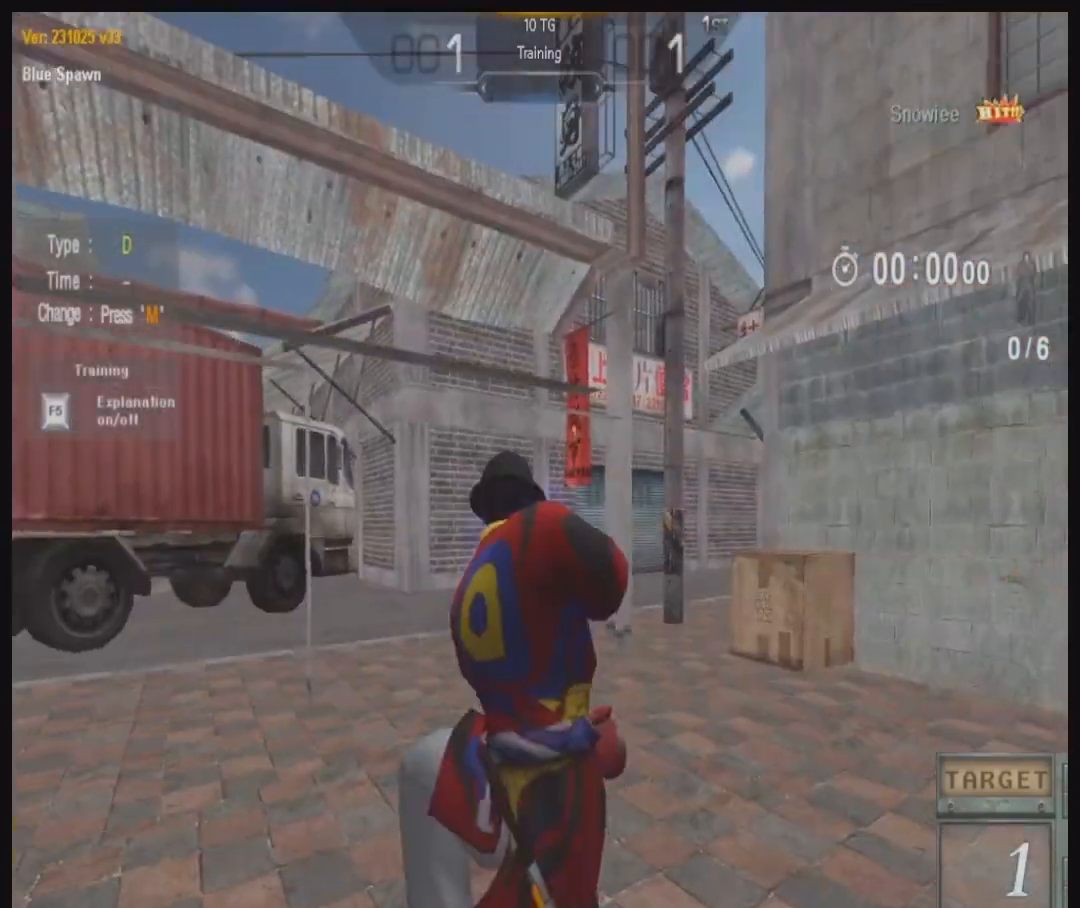
{"keys": ["ctrl"], "mouse": ["left"], "events": [[67, "mouse_left", "up"], [133, "mouse_left", "down"], [200, "mouse_left", "up"], [300, "mouse_left", "down"], [400, "mouse_left", "up"], [500, "mouse_left", "down"]]}
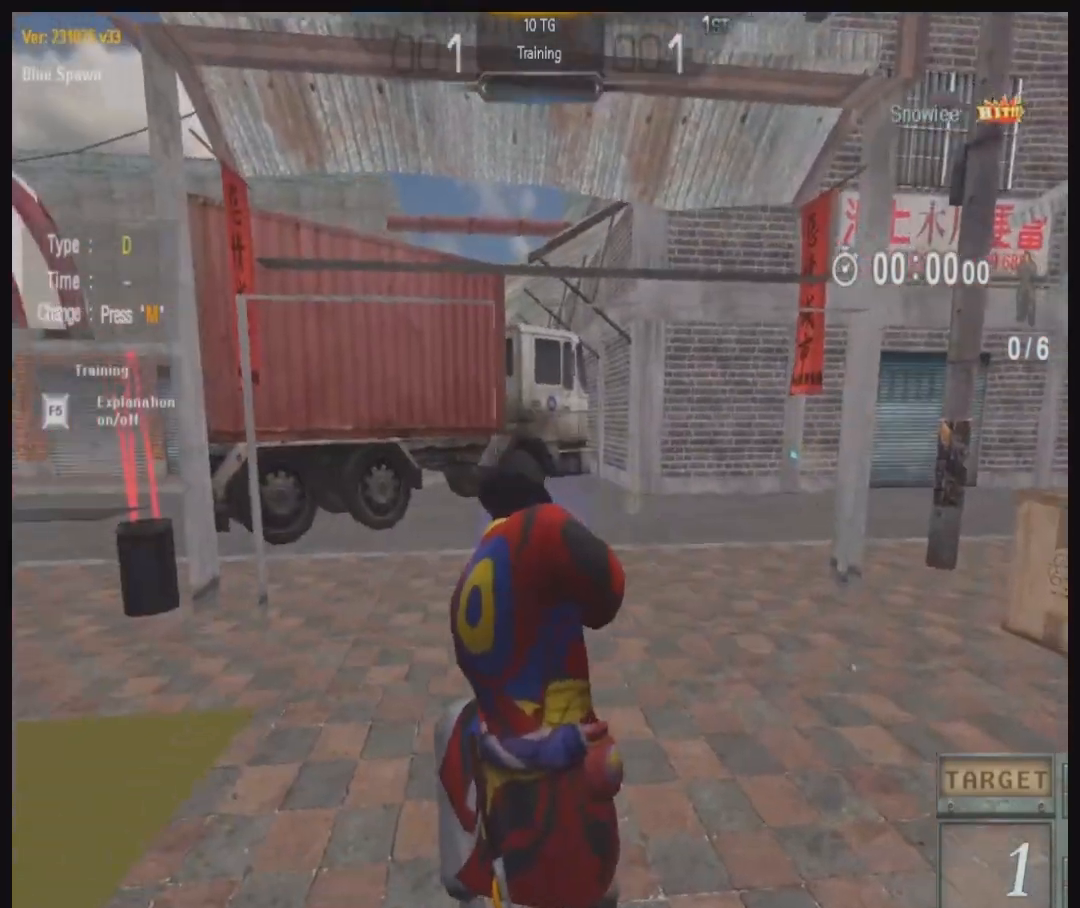
{"keys": ["ctrl"], "mouse": ["left"], "events": [[67, "mouse_left", "up"], [167, "mouse_left", "down"], [233, "mouse_left", "up"], [300, "mouse_left", "down"], [400, "mouse_left", "up"], [500, "mouse_left", "down"]]}
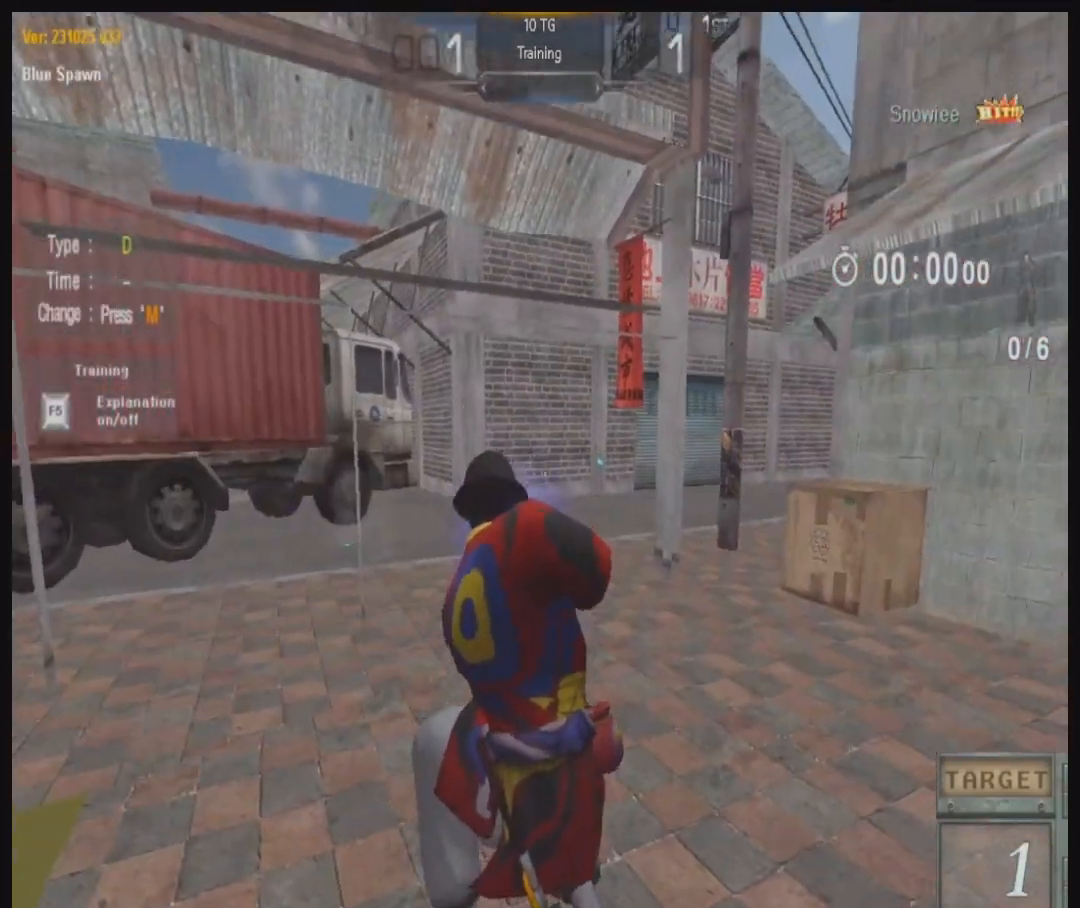
{"keys": ["ctrl"], "mouse": [], "events": [[67, "mouse_left", "up"], [167, "mouse_left", "down"], [233, "mouse_left", "up"], [300, "mouse_left", "down"], [400, "mouse_left", "up"]]}
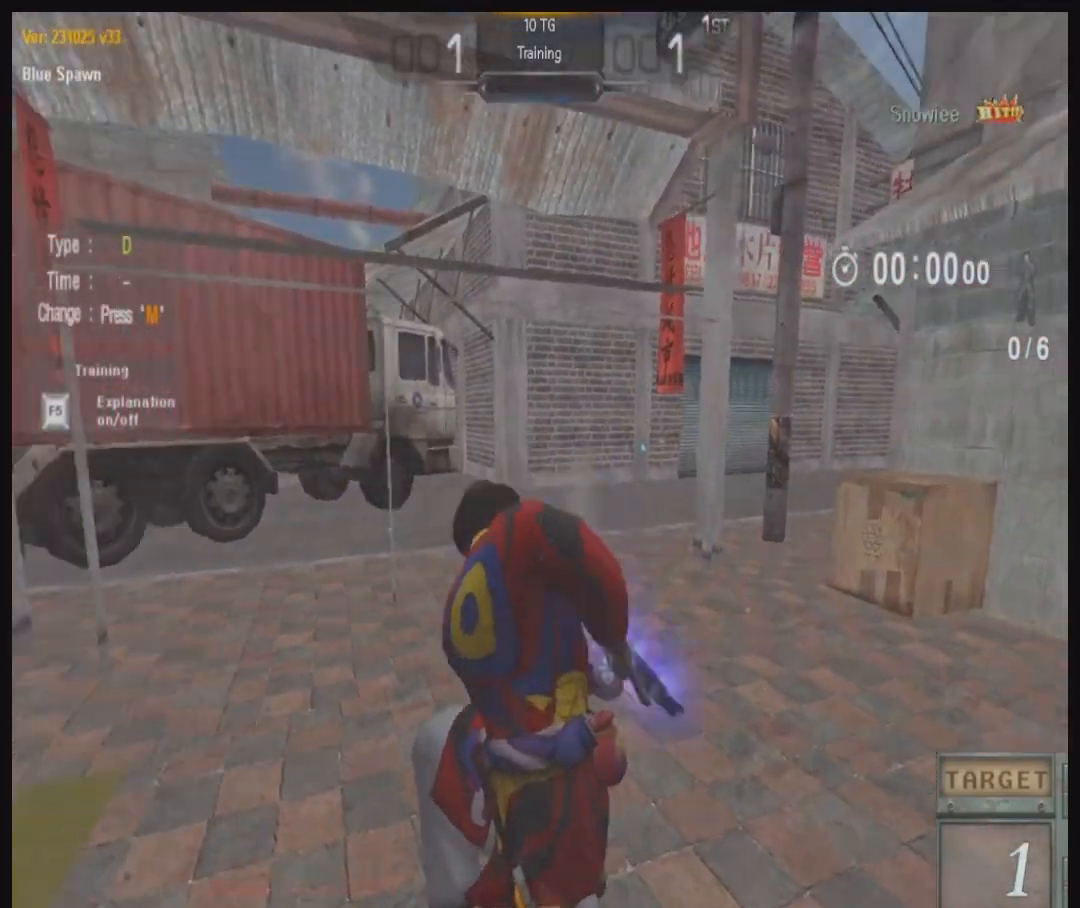
{"keys": ["d", "space", "w"], "mouse": [], "events": [[133, "ctrl", "up"], [200, "w", "down"], [233, "d", "down"], [233, "q", "down"], [367, "q", "up"], [433, "space", "down"]]}
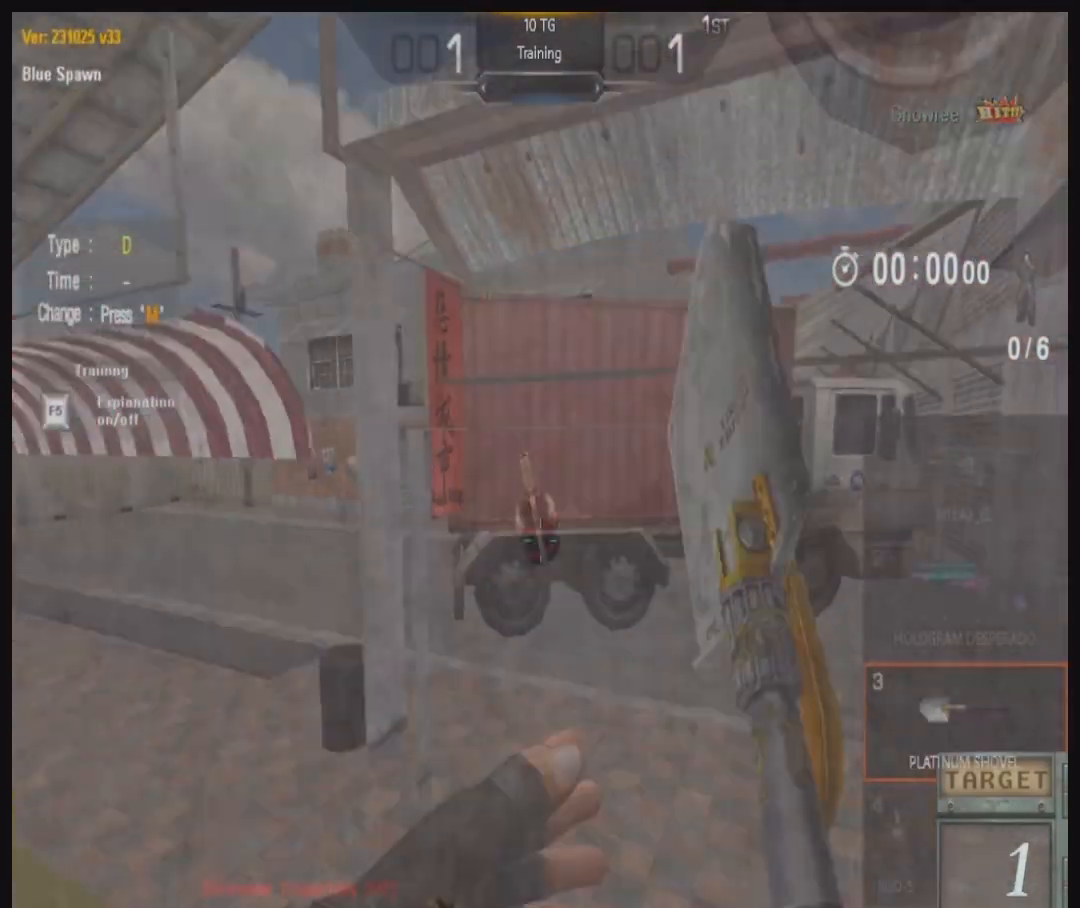
{"keys": [], "mouse": [], "events": [[133, "space", "up"], [367, "d", "up"], [367, "w", "up"]]}
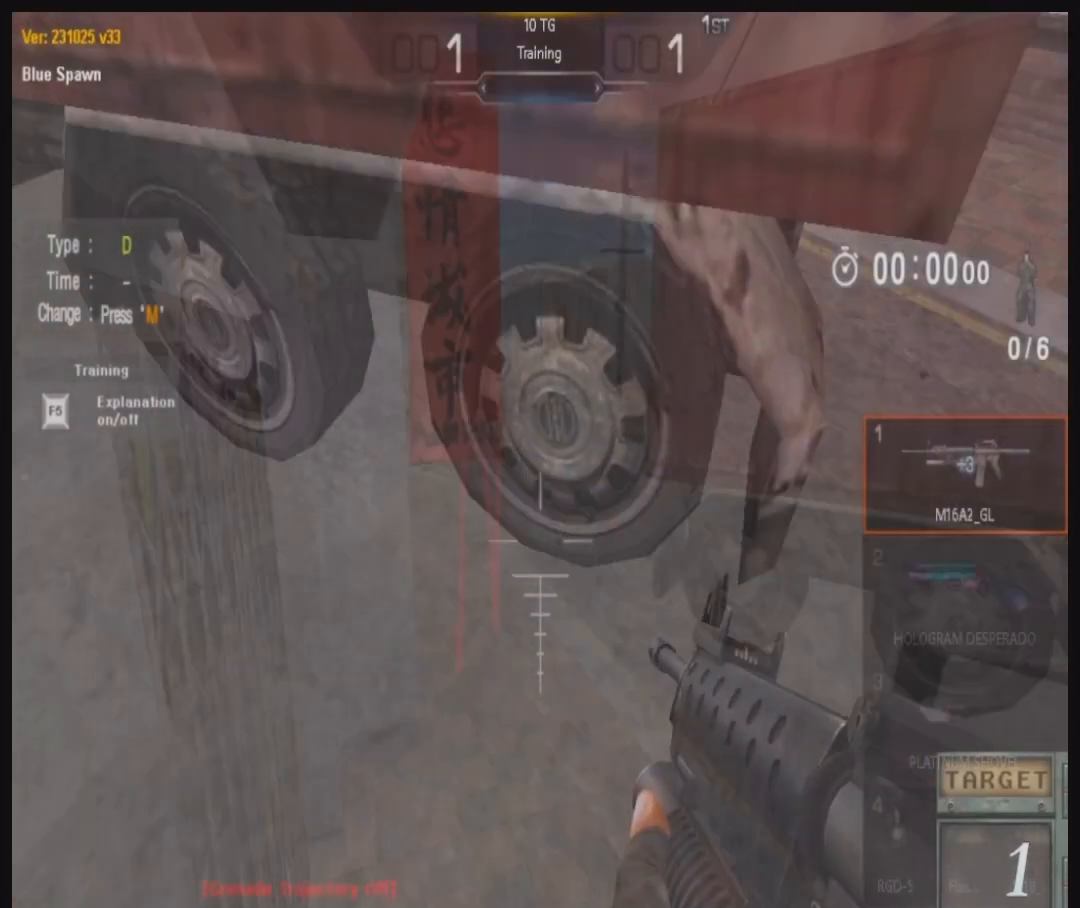
{"keys": ["ctrl", "space"], "mouse": [], "events": [[267, "a", "down"], [267, "w", "down"], [467, "ctrl", "down"], [467, "space", "down"], [467, "w", "up"], [500, "a", "up"]]}
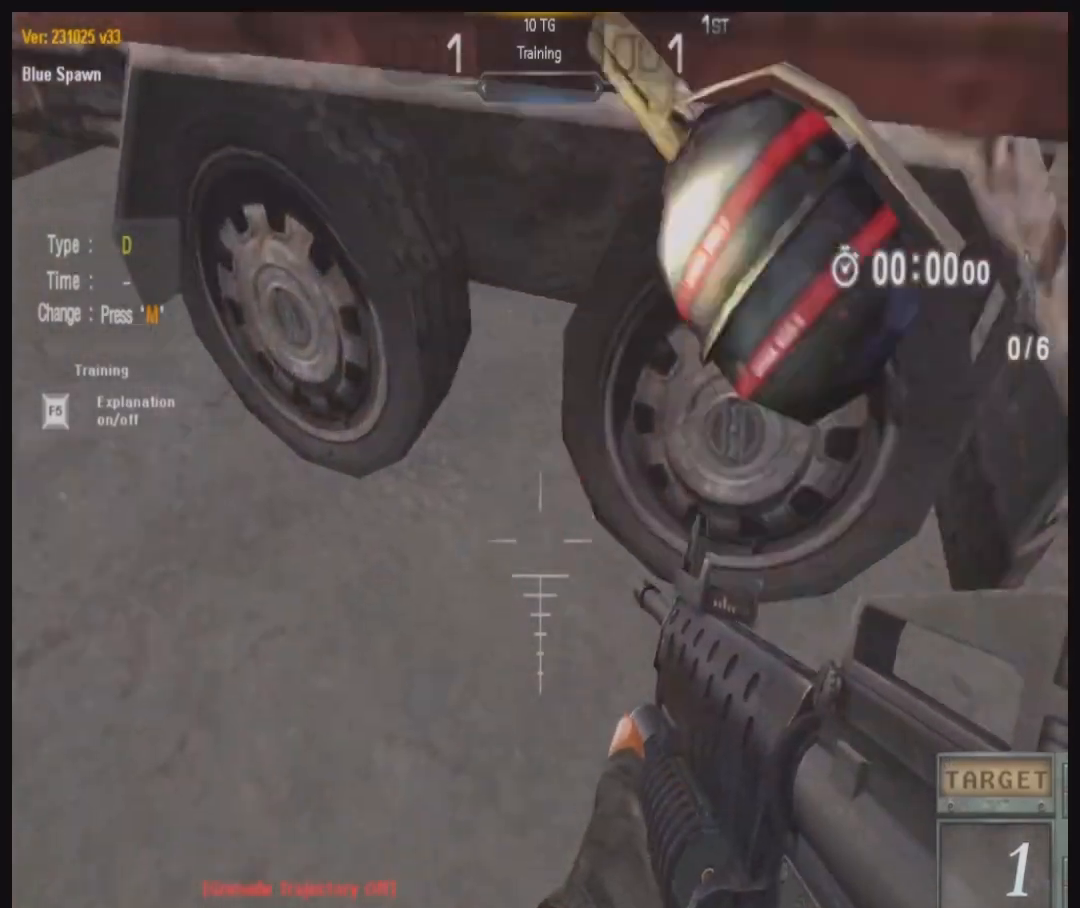
{"keys": ["a", "w"], "mouse": [], "events": [[33, "d", "down"], [67, "s", "down"], [333, "s", "up"], [400, "a", "down"], [400, "ctrl", "up"], [400, "d", "up"], [400, "space", "up"], [433, "w", "down"]]}
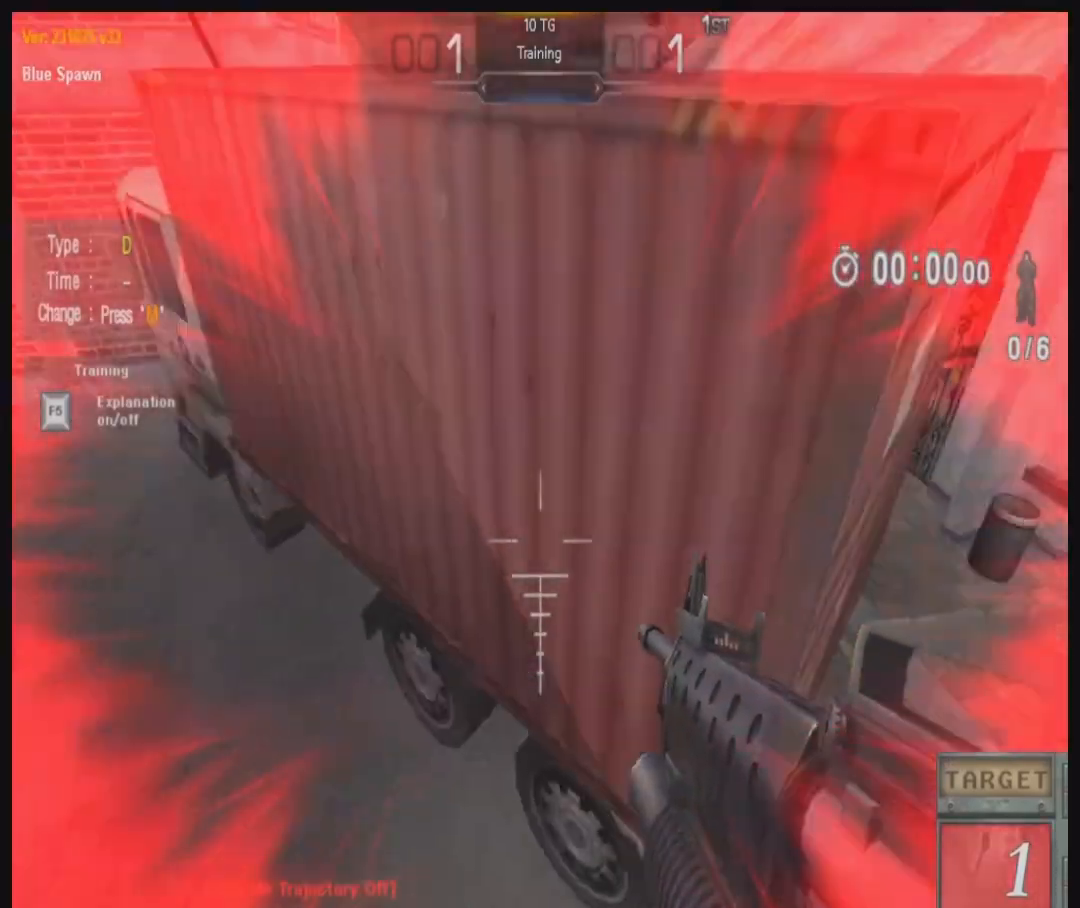
{"keys": ["d", "w"], "mouse": [], "events": [[200, "d", "down"], [200, "mouse_left", "down"], [233, "a", "up"], [300, "mouse_left", "up"], [367, "mouse_left", "down"], [467, "mouse_left", "up"]]}
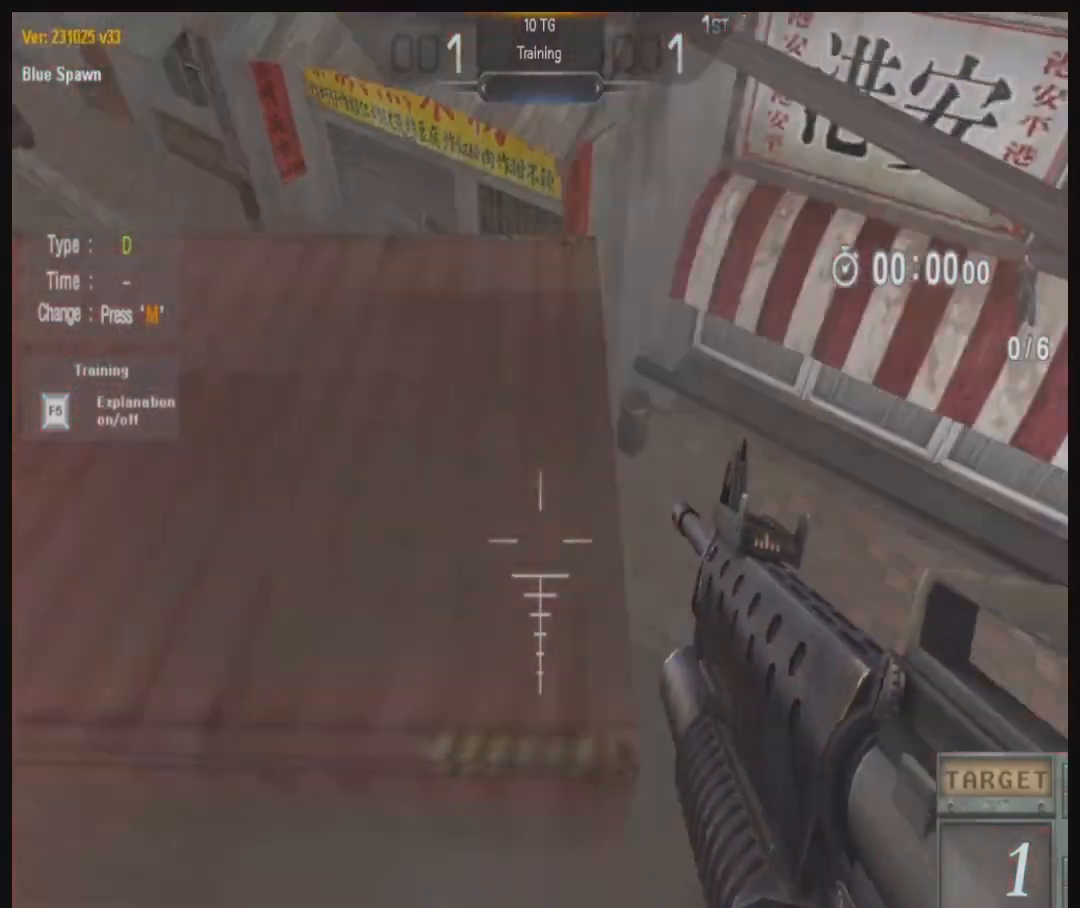
{"keys": ["ctrl", "d", "w"], "mouse": ["left"], "events": [[33, "mouse_left", "down"], [133, "mouse_left", "up"], [200, "mouse_left", "down"], [367, "mouse_left", "up"], [400, "mouse_left", "down"], [433, "ctrl", "down"]]}
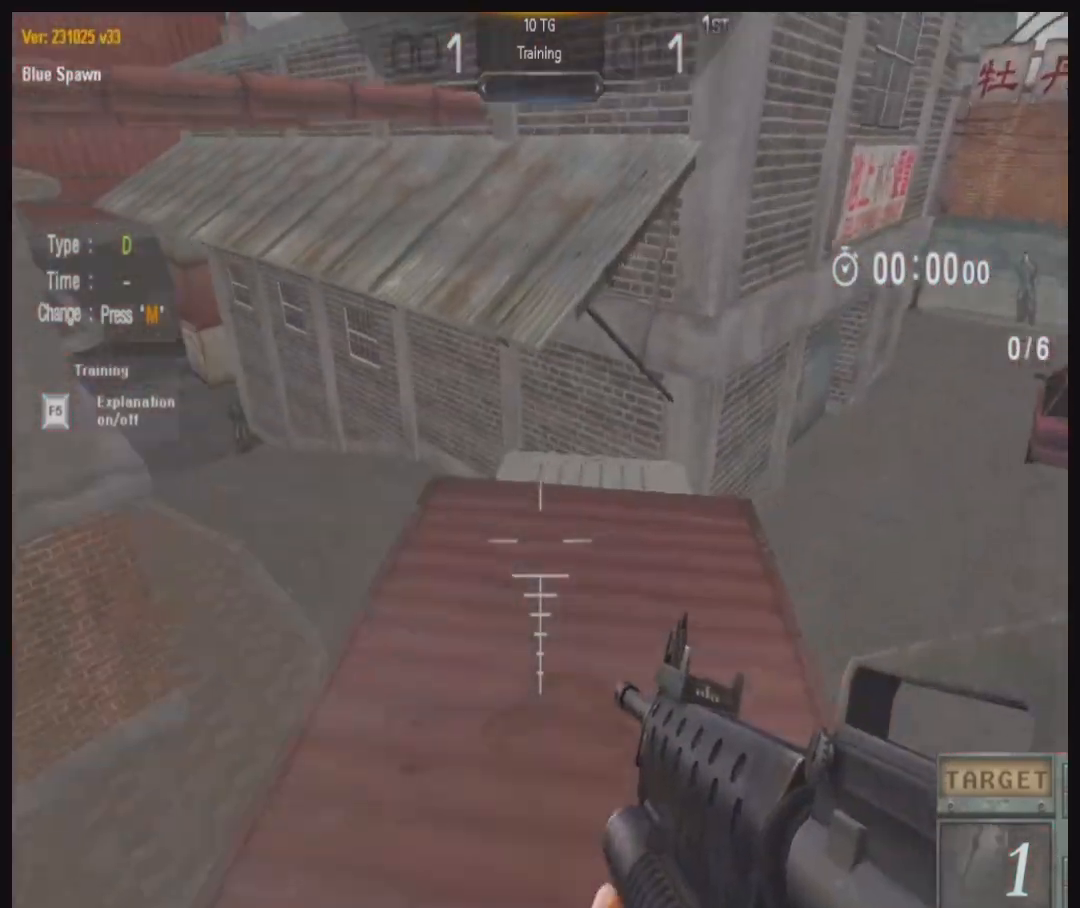
{"keys": ["ctrl"], "mouse": [], "events": [[33, "mouse_left", "up"], [67, "a", "down"], [133, "a", "up"], [267, "a", "down"], [300, "d", "up"], [367, "w", "up"], [400, "a", "up"]]}
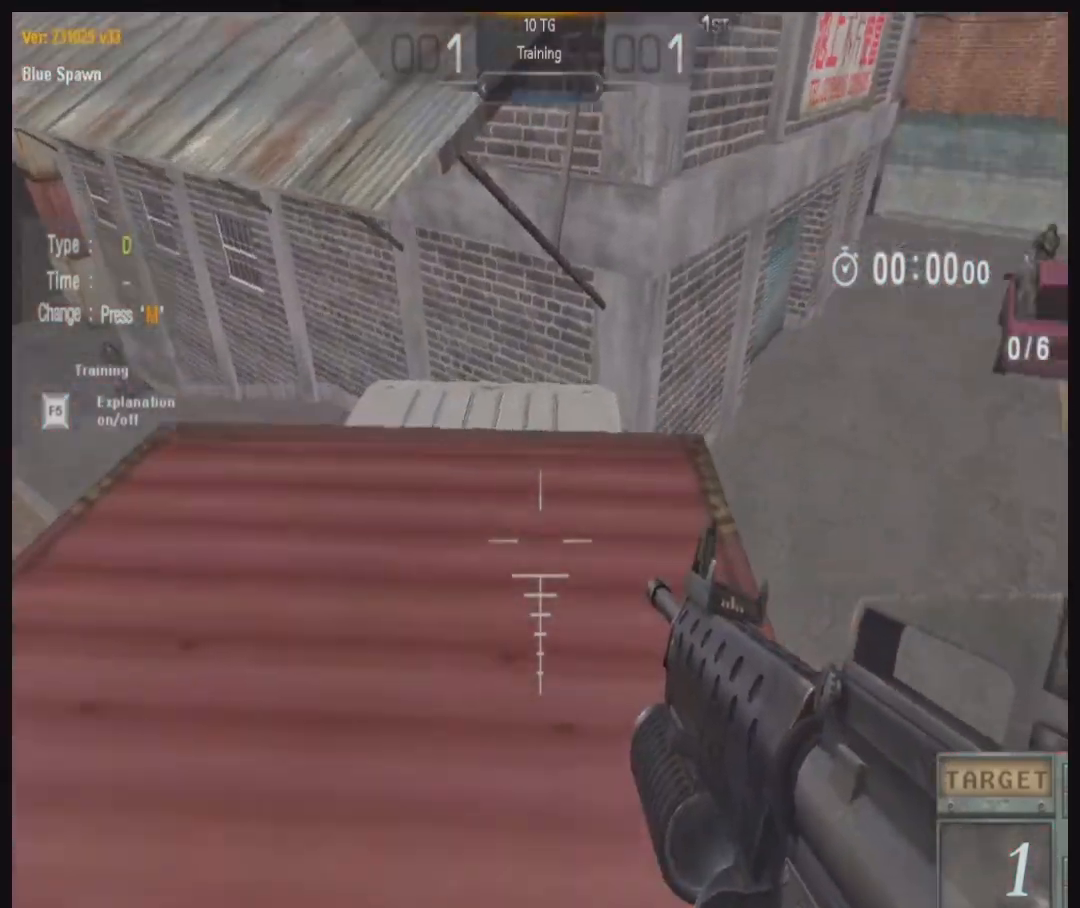
{"keys": ["ctrl"], "mouse": [], "events": [[67, "w", "down"], [100, "d", "down"], [200, "d", "up"], [433, "w", "up"]]}
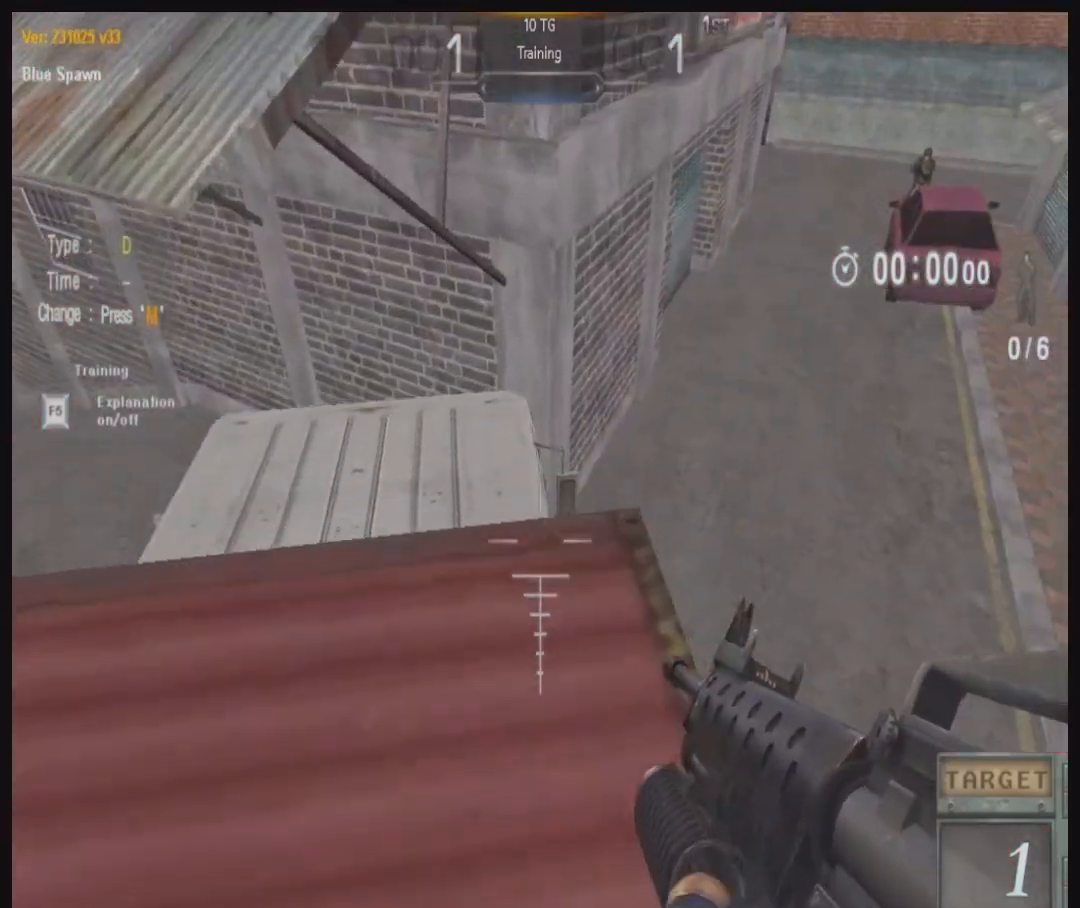
{"keys": [], "mouse": [], "events": [[133, "ctrl", "up"]]}
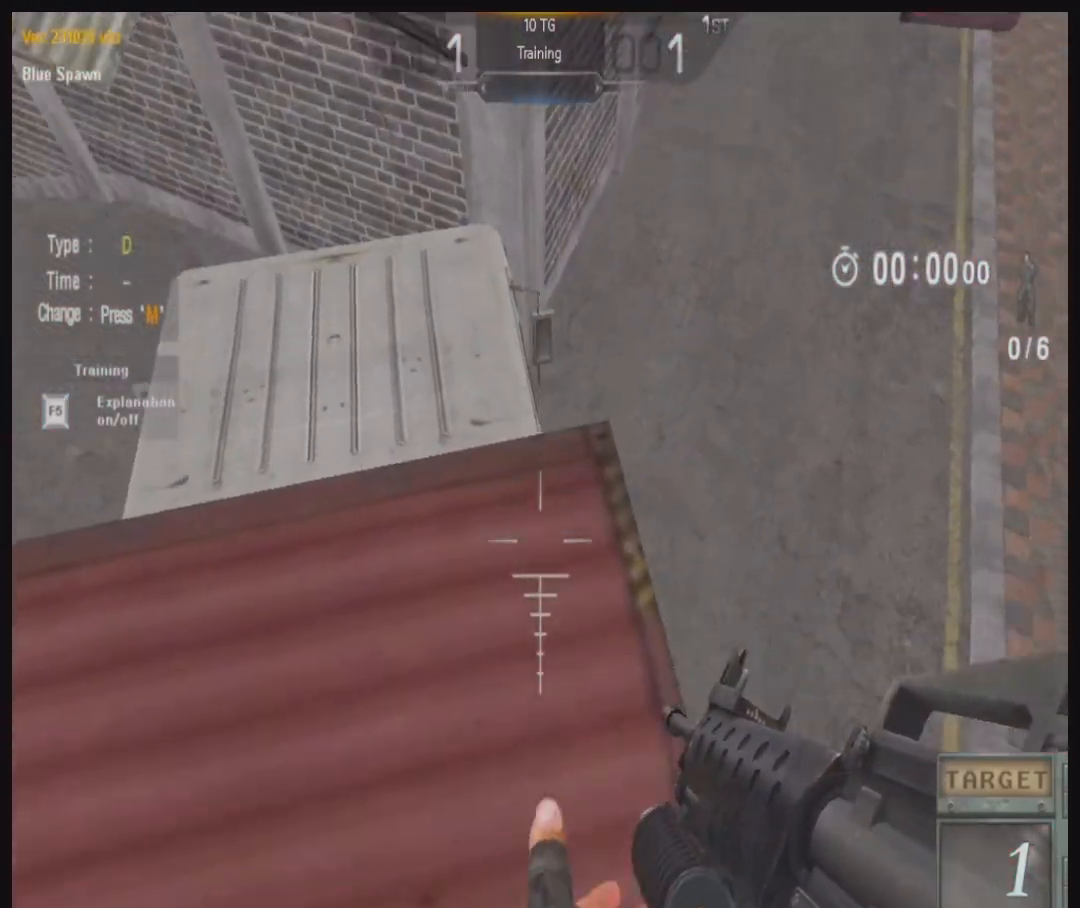
{"keys": [], "mouse": ["left"], "events": [[167, "mouse_left", "down"]]}
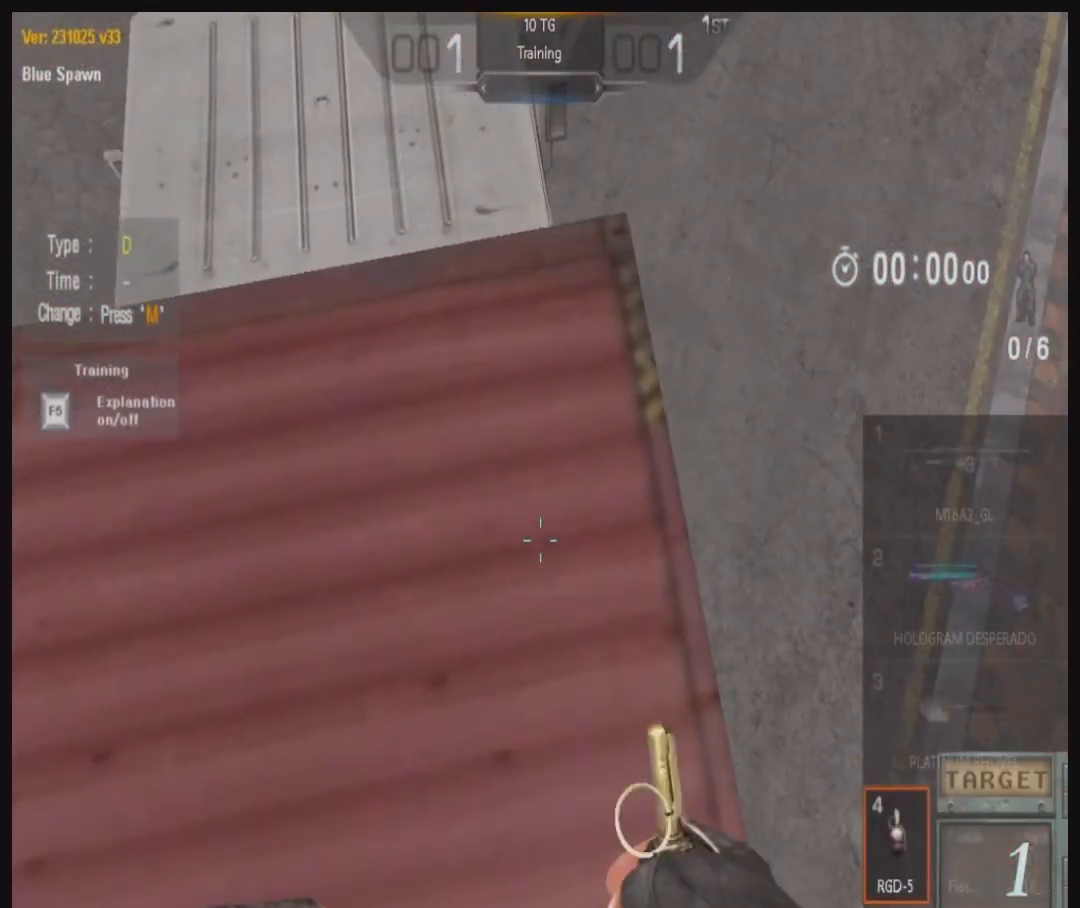
{"keys": [], "mouse": [], "events": [[33, "w", "down"], [267, "space", "down"], [267, "w", "up"], [333, "mouse_left", "up"], [367, "s", "down"], [433, "space", "up"], [500, "s", "up"]]}
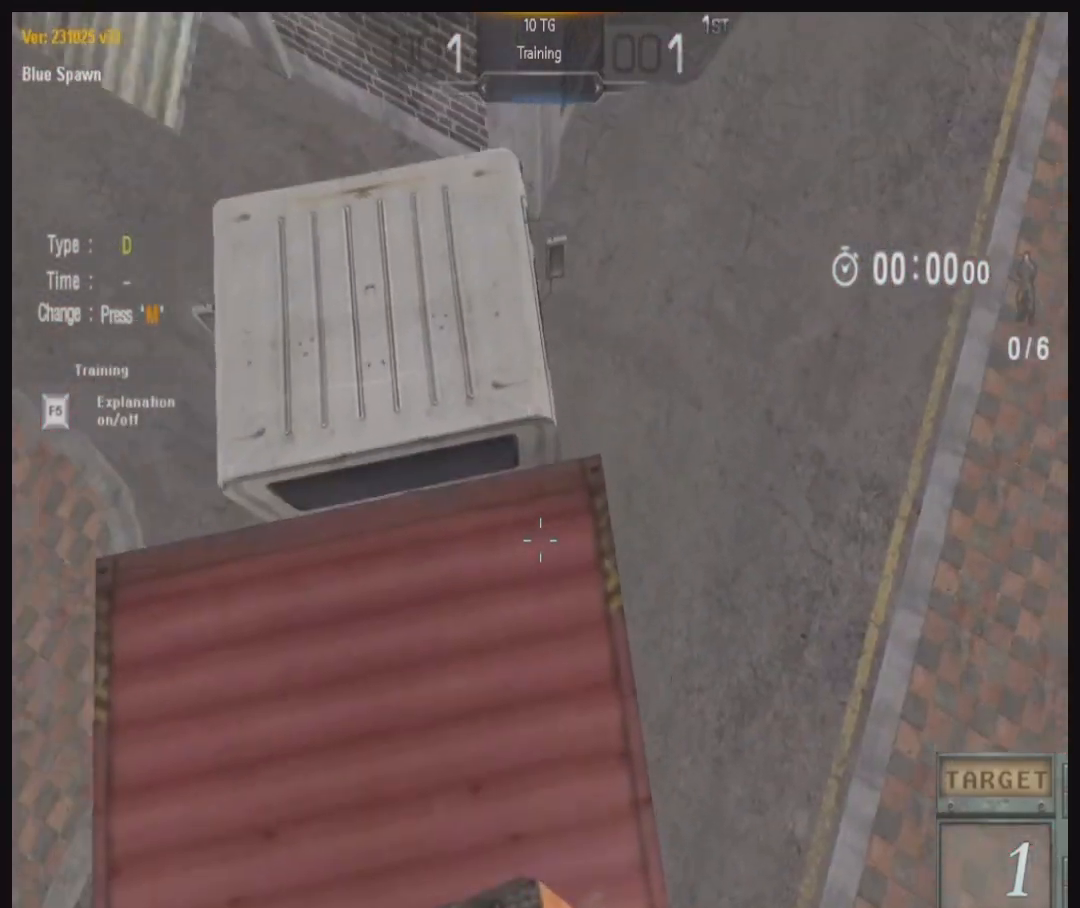
{"keys": [], "mouse": [], "events": []}
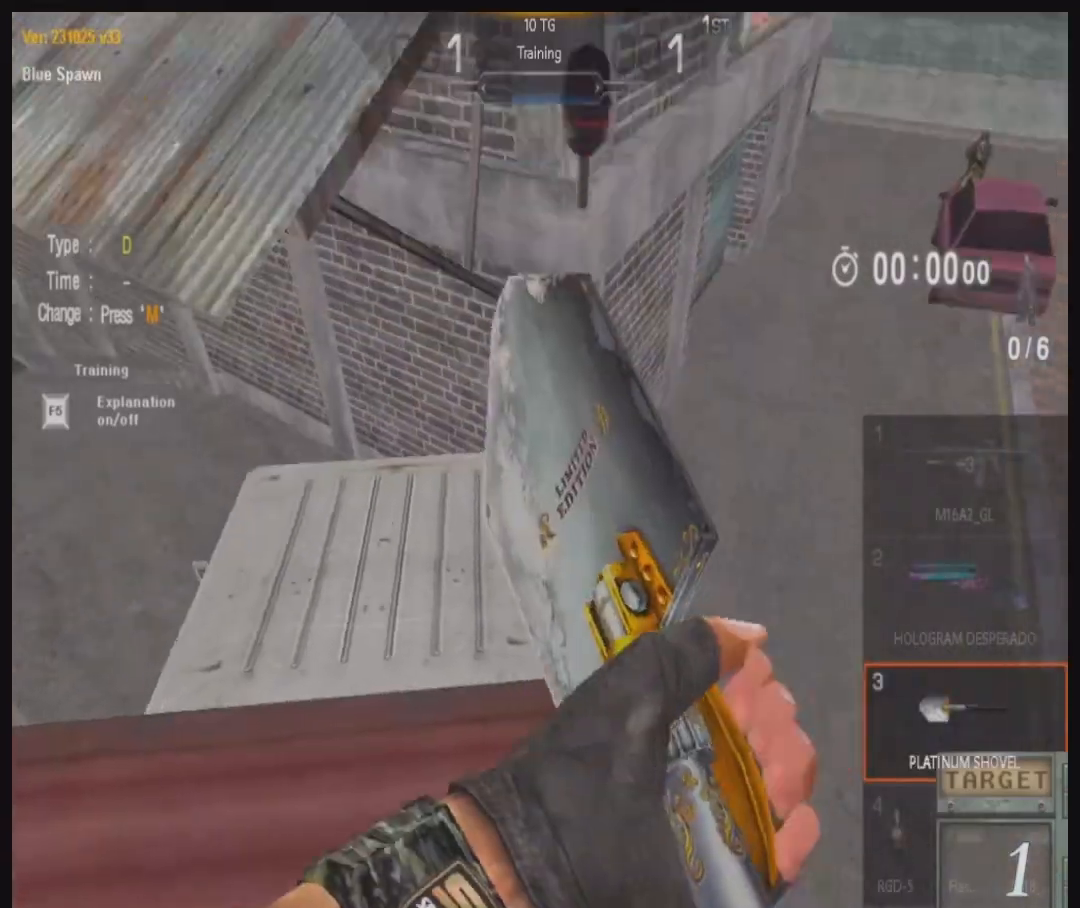
{"keys": ["w"], "mouse": ["left"], "events": [[200, "w", "down"], [467, "mouse_left", "down"]]}
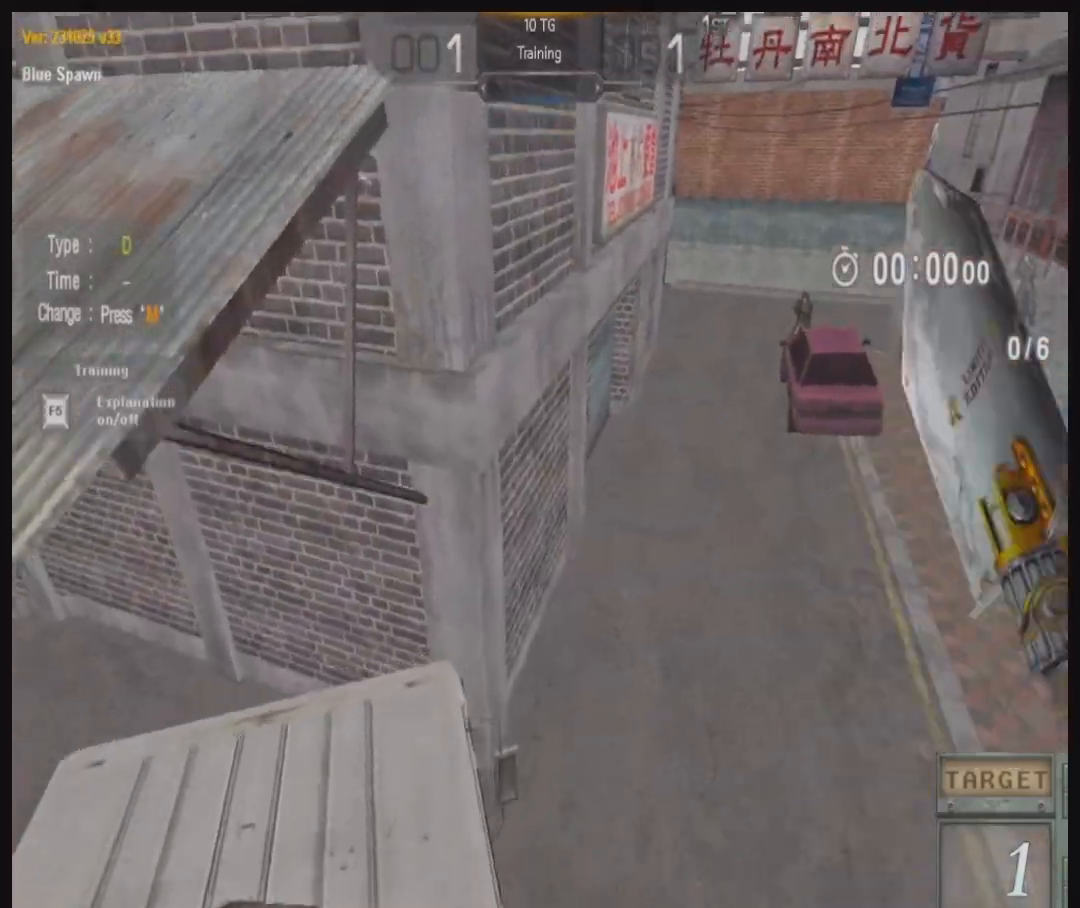
{"keys": ["w"], "mouse": ["left"], "events": [[100, "ctrl", "down"], [100, "space", "down"], [100, "w", "up"], [200, "w", "down"], [233, "ctrl", "up"], [233, "space", "up"]]}
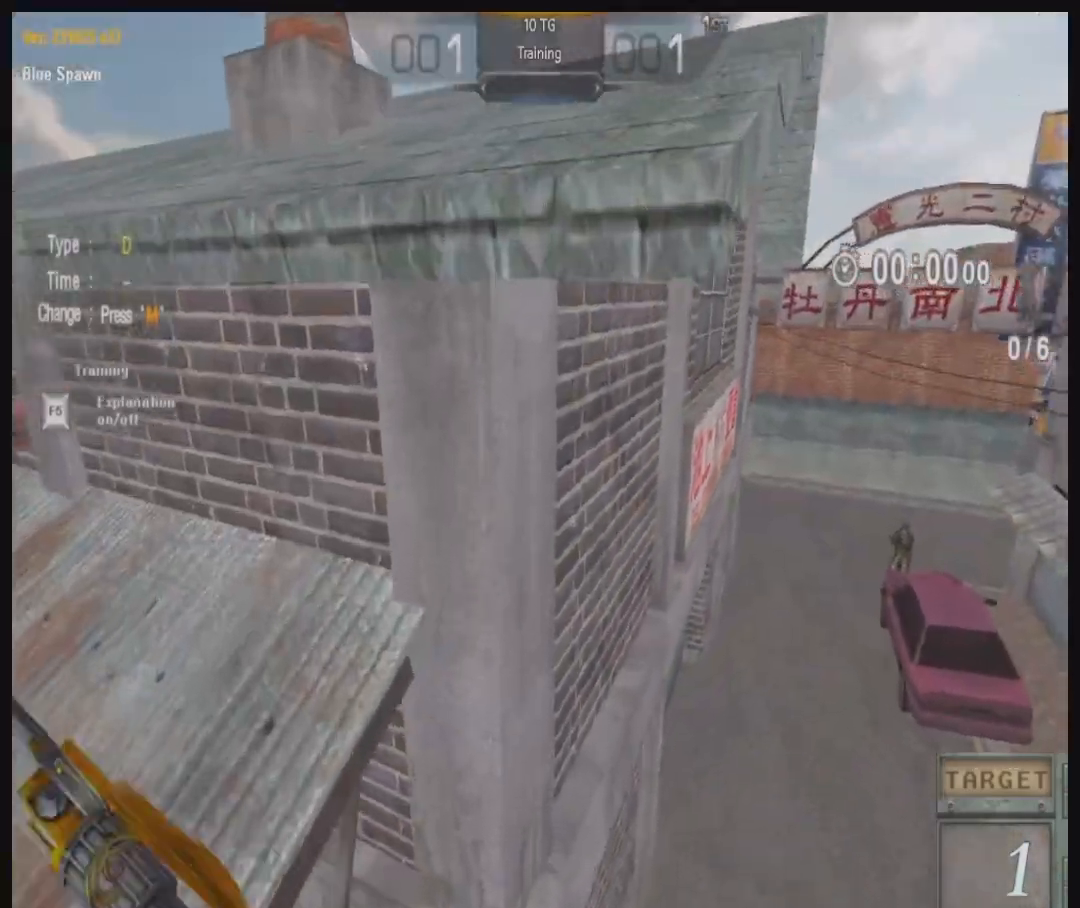
{"keys": [], "mouse": [], "events": [[400, "w", "up"], [467, "mouse_left", "up"]]}
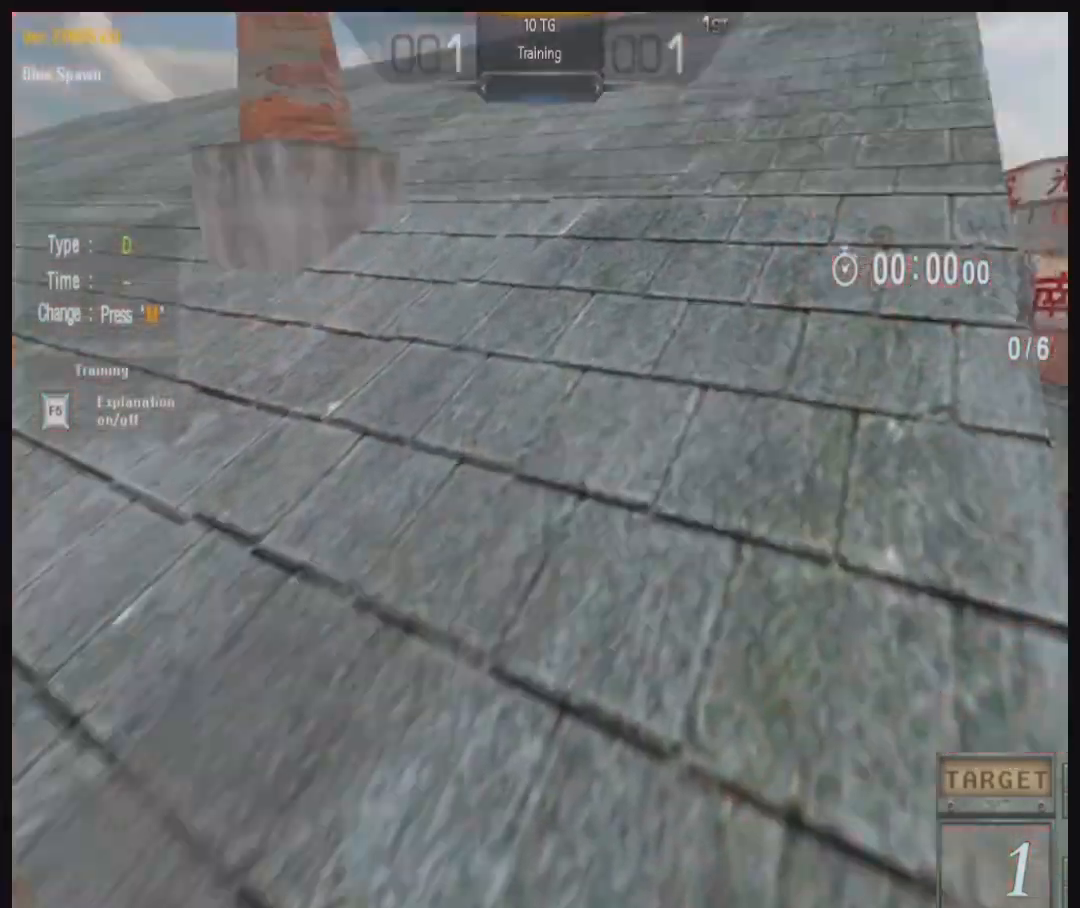
{"keys": ["ctrl", "space", "w"], "mouse": [], "events": [[200, "space", "down"], [233, "ctrl", "down"], [233, "w", "down"]]}
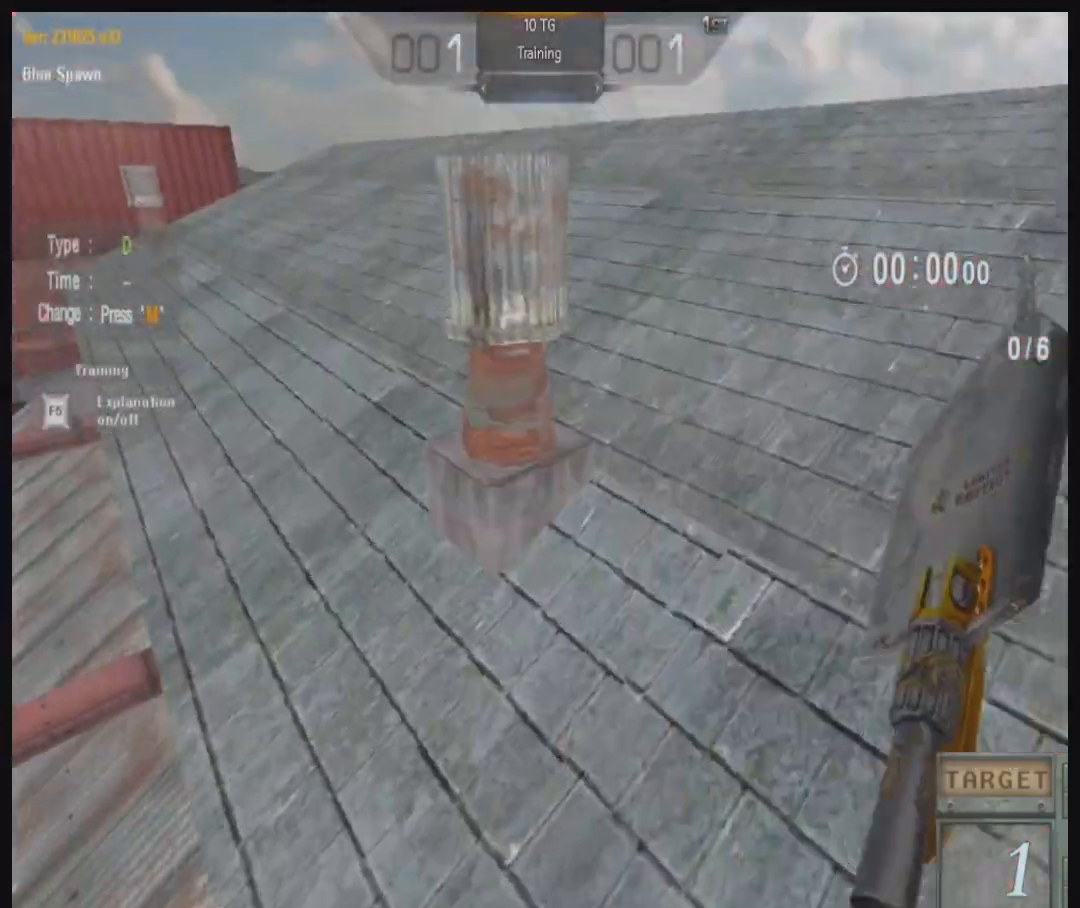
{"keys": ["d", "w"], "mouse": [], "events": [[133, "space", "up"], [467, "d", "down"], [500, "ctrl", "up"]]}
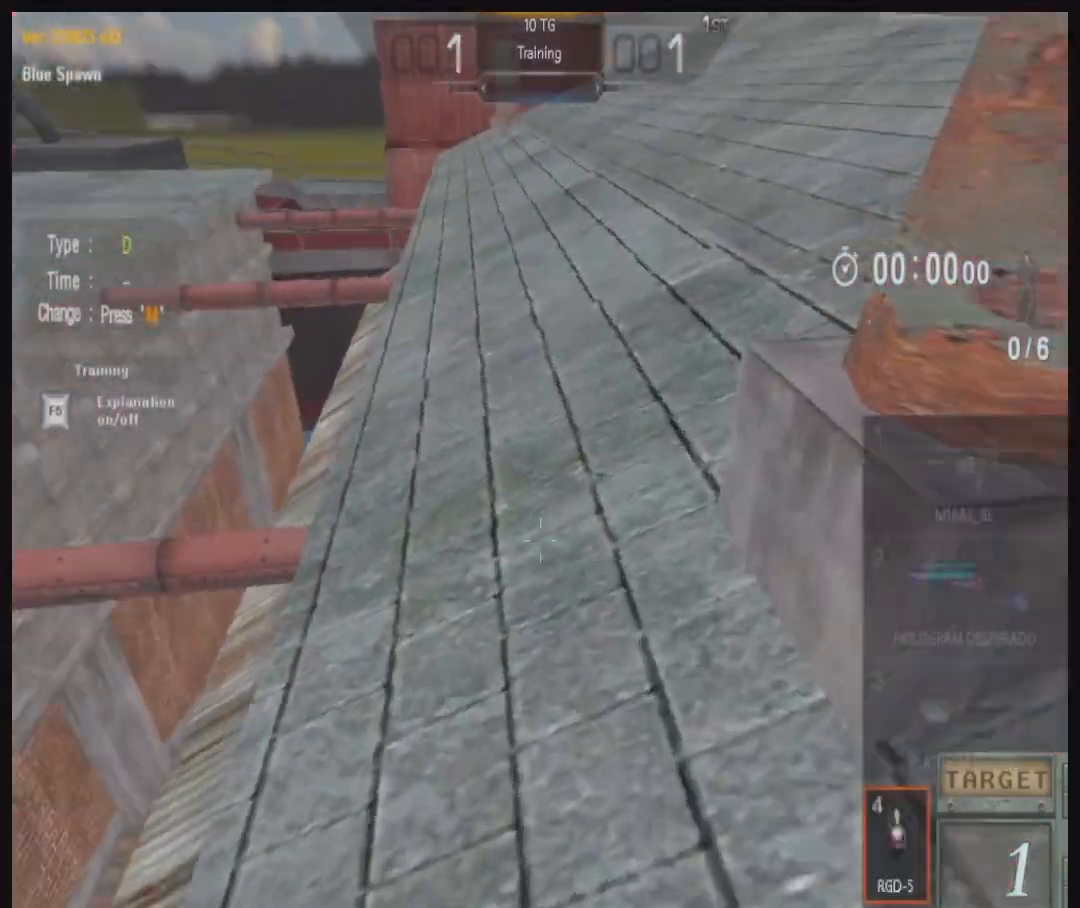
{"keys": ["w"], "mouse": ["left"], "events": [[67, "mouse_left", "down"], [100, "d", "up"], [133, "w", "up"], [400, "w", "down"]]}
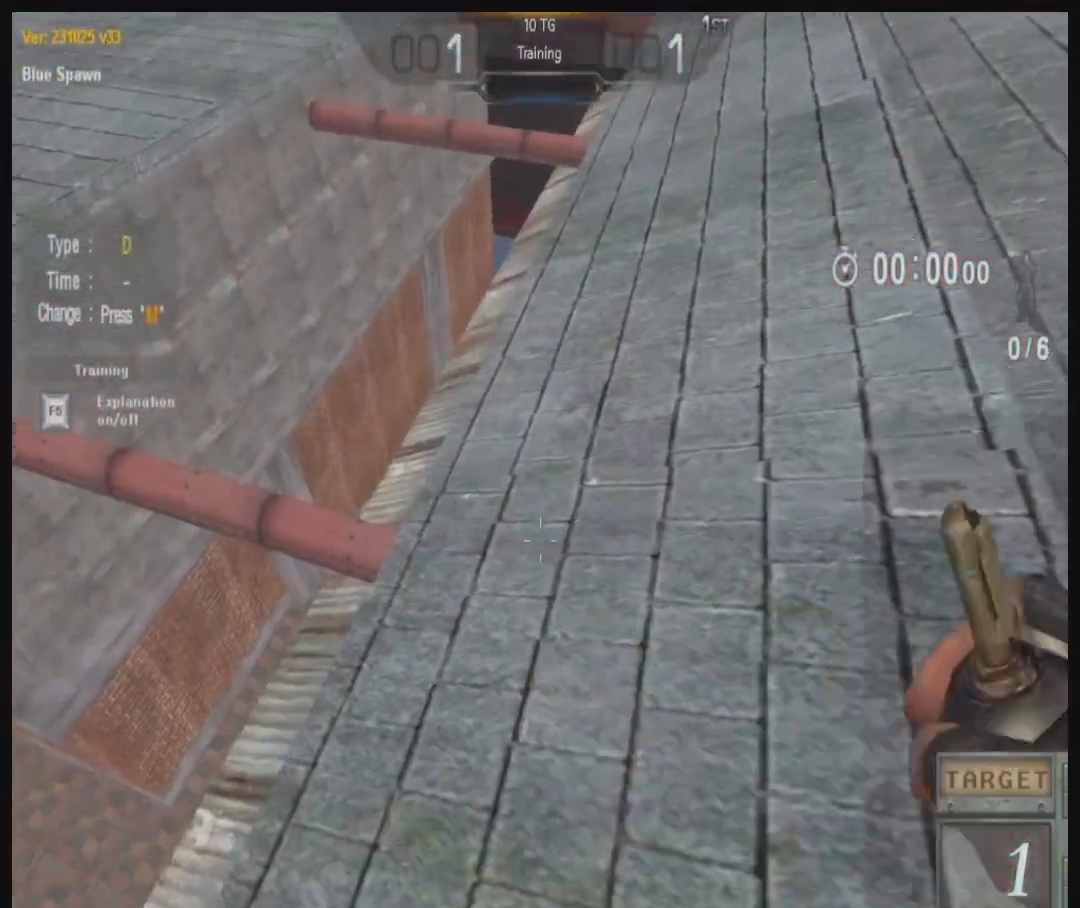
{"keys": ["s"], "mouse": [], "events": [[267, "mouse_left", "up"], [267, "space", "down"], [267, "w", "up"], [333, "s", "down"], [400, "space", "up"]]}
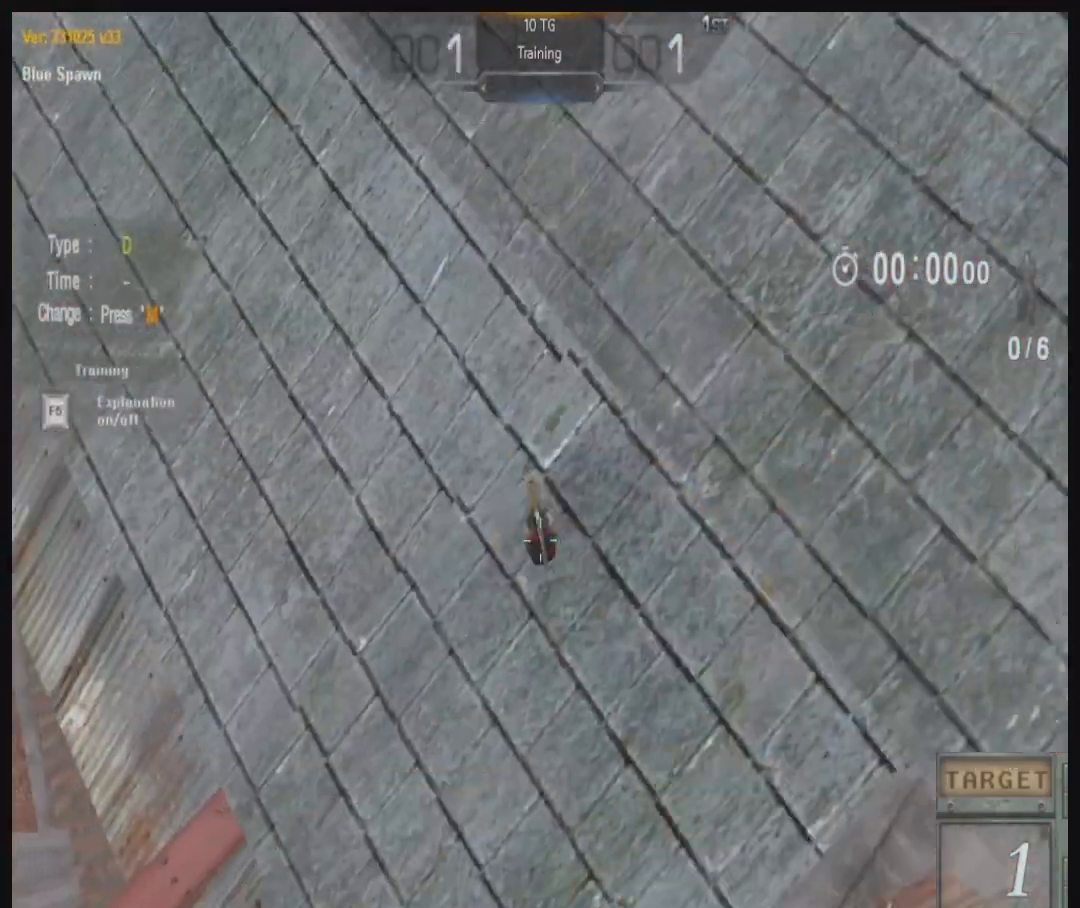
{"keys": [], "mouse": [], "events": [[67, "s", "up"], [400, "q", "down"], [500, "q", "up"]]}
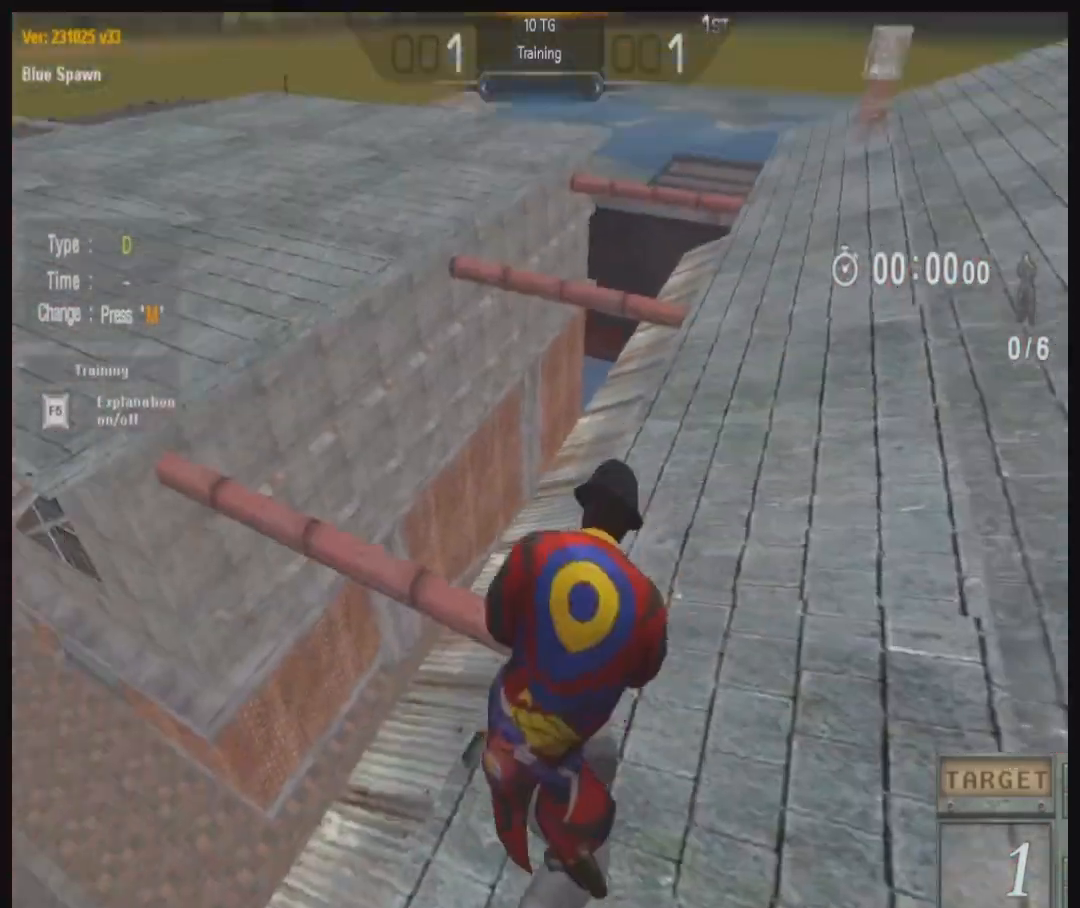
{"keys": ["ctrl", "d", "space", "w"], "mouse": [], "events": [[67, "d", "down"], [67, "w", "down"], [433, "ctrl", "down"], [433, "d", "up"], [433, "space", "down"], [433, "w", "up"], [500, "d", "down"], [500, "w", "down"]]}
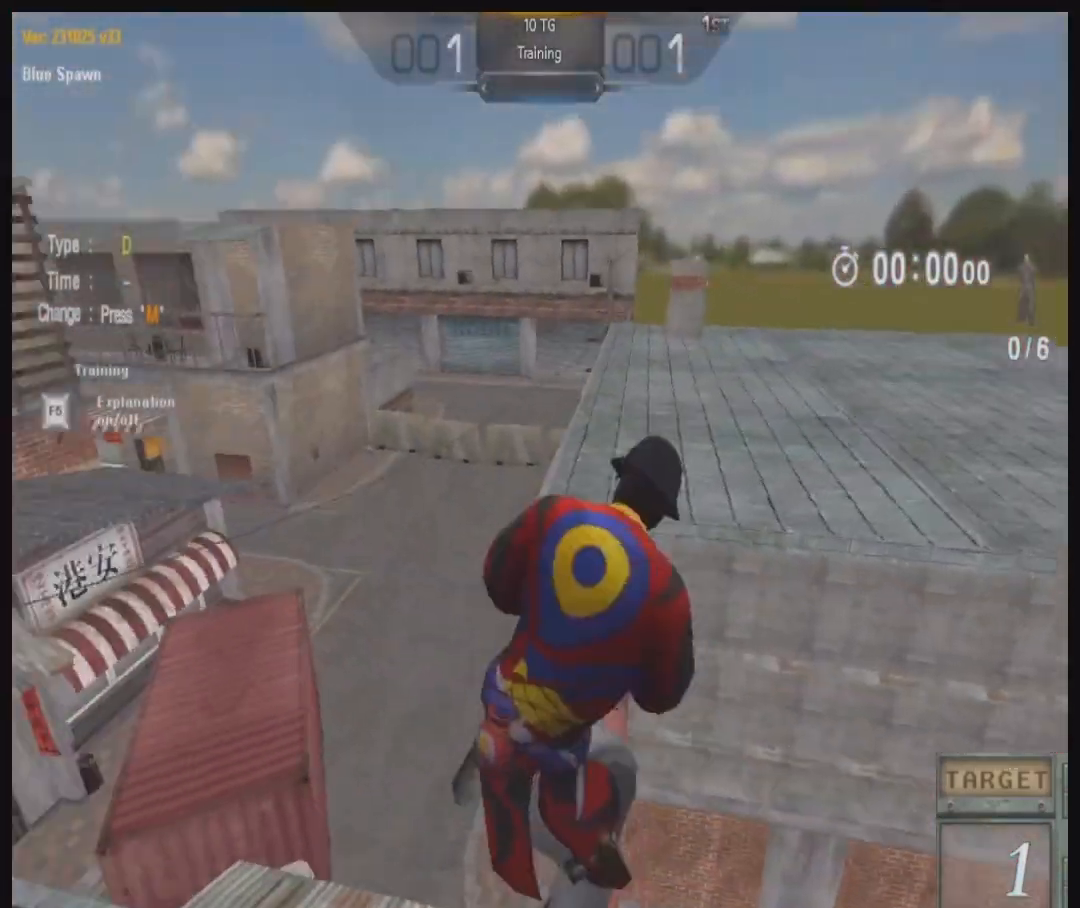
{"keys": ["d", "w"], "mouse": [], "events": [[33, "ctrl", "up"], [33, "space", "up"]]}
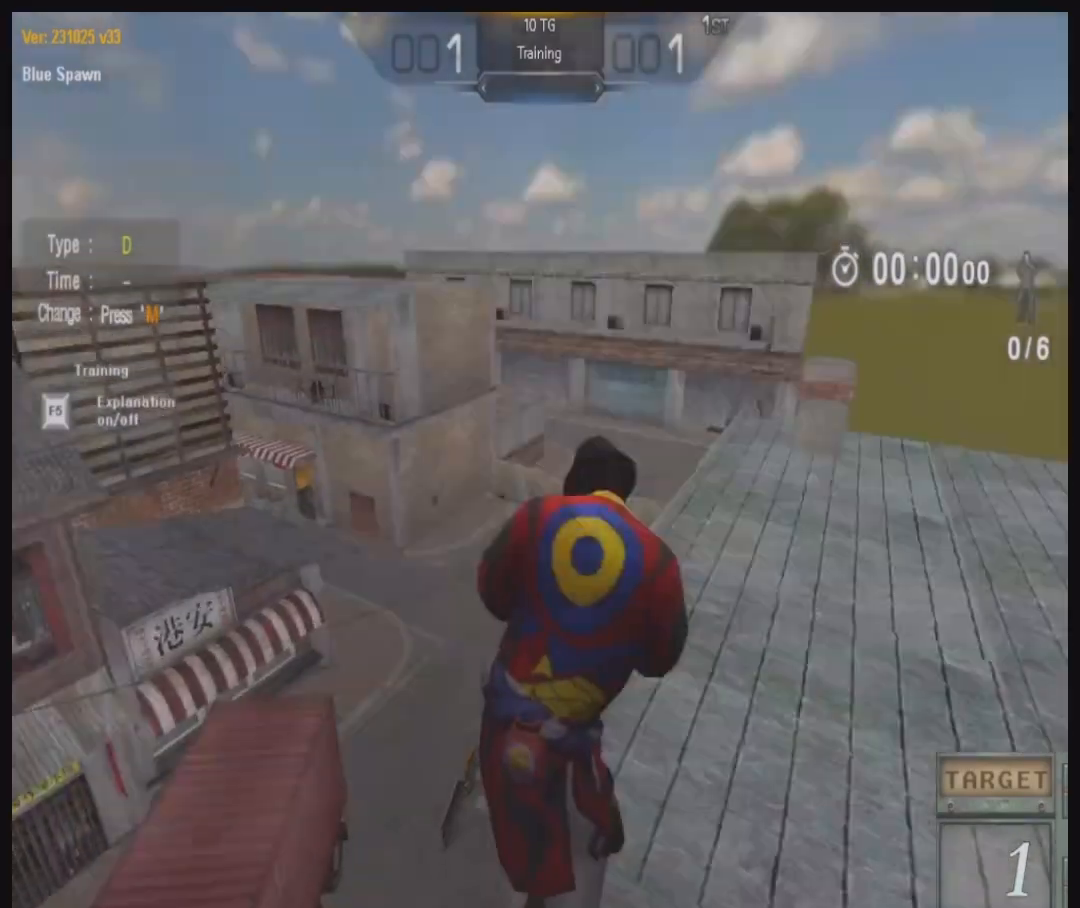
{"keys": ["a", "ctrl", "s"], "mouse": [], "events": [[333, "w", "up"], [367, "d", "up"], [400, "a", "down"], [400, "ctrl", "down"], [433, "s", "down"]]}
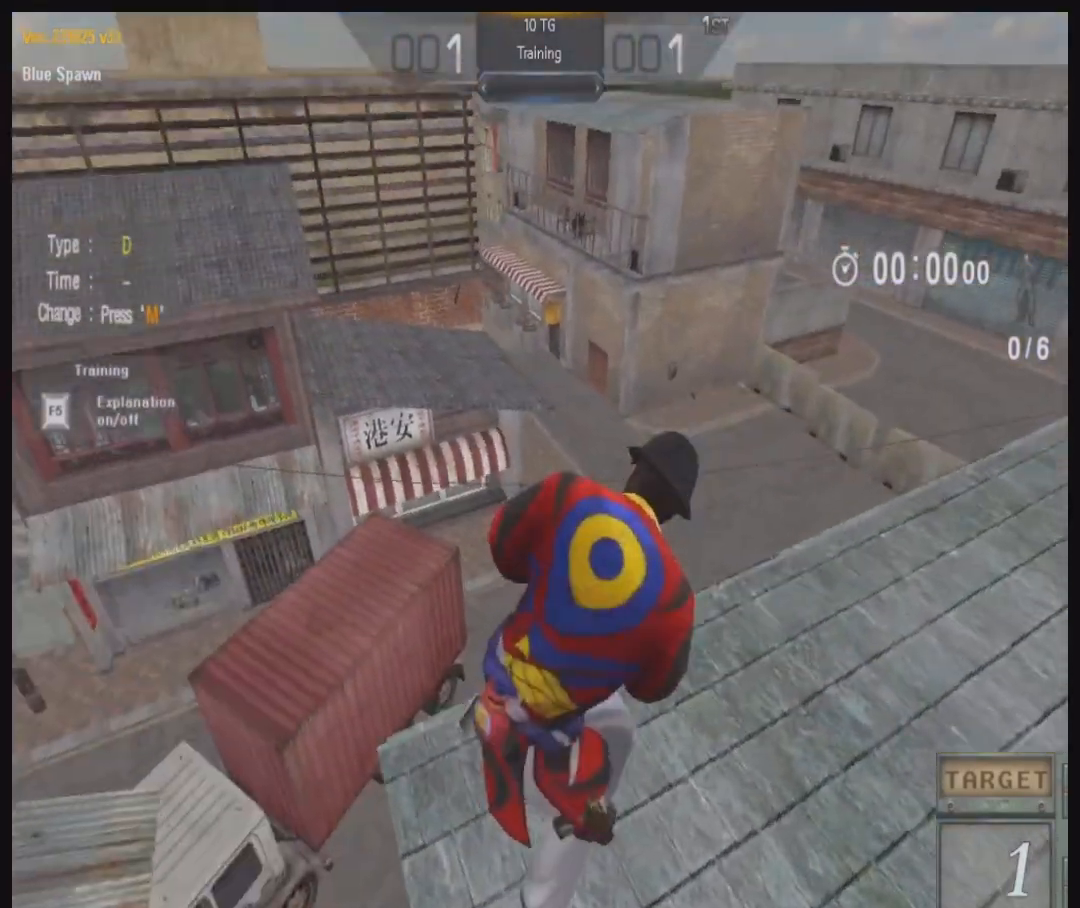
{"keys": ["ctrl"], "mouse": [], "events": [[67, "s", "up"], [100, "a", "up"], [267, "a", "down"], [300, "a", "up"]]}